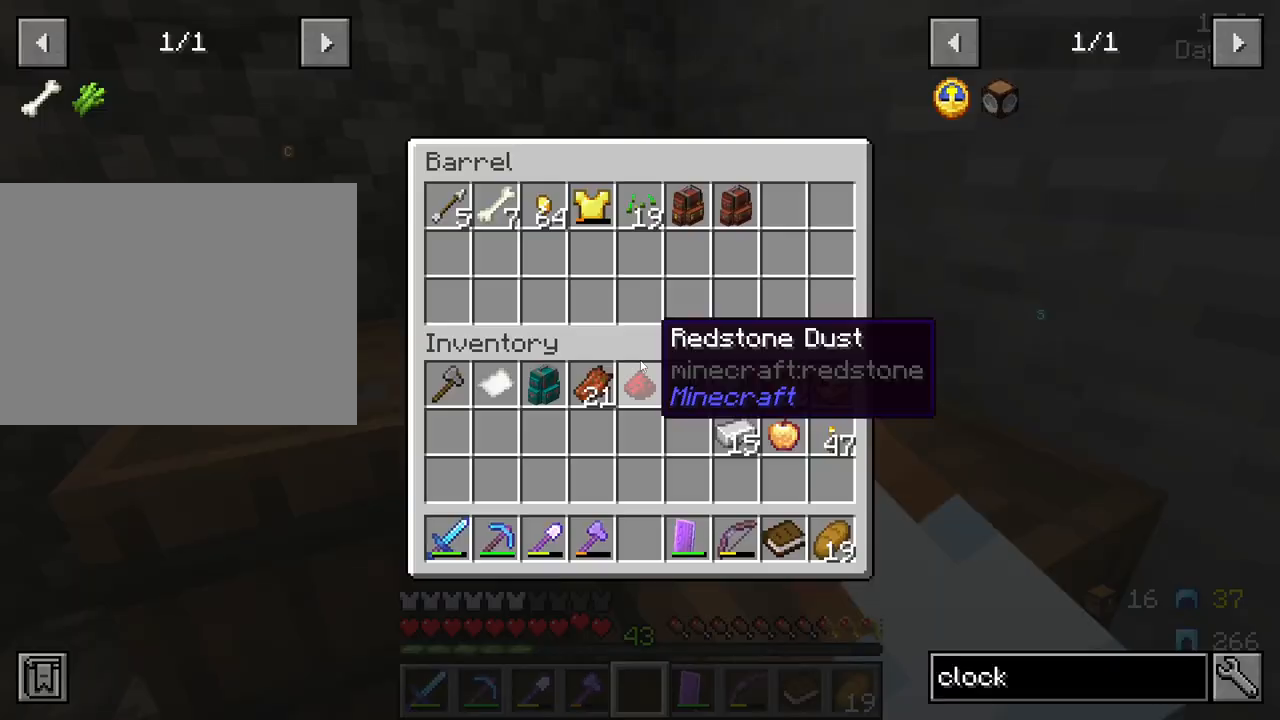
Gameplay with keyboard and mouse; each line is a JSON object with the keys and mouse buttons held at the frame after it. "events" lists presses ("down") and releases ("up") of "1", "2", "3", "4", "5", "a", "alt", "c", "caps_lock", "ctrl", "d", "e", "f", "g", "q", "r", "s", "shift", "space", "t", "tab", "v", "w", "x", "z", "mouse_left" and "mouse_right" between this image and that frame as [ms after this image, input, new state], when the widget could be followed in between. "mouse_left", "mouse_right" = the "left", "right" buttons of the "mouse" list. No other keys are recorded. Fast repeated clicks can show as one long hold. "mouse_move" is the direction in which the mouse moves at that frame (one of eight, or "still"), when it could be read. Not read: mouse_wheel.
{"keys": [], "mouse": [], "mouse_move": "left", "events": []}
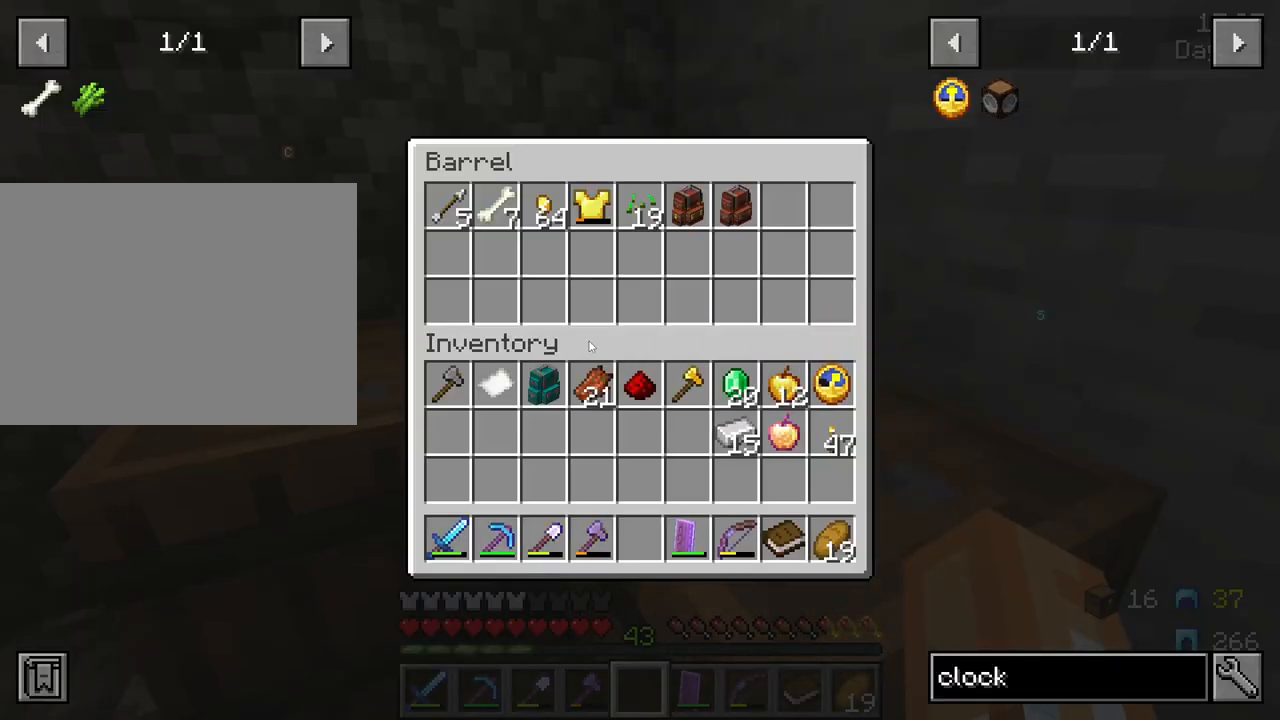
{"keys": [], "mouse": [], "mouse_move": "still", "events": []}
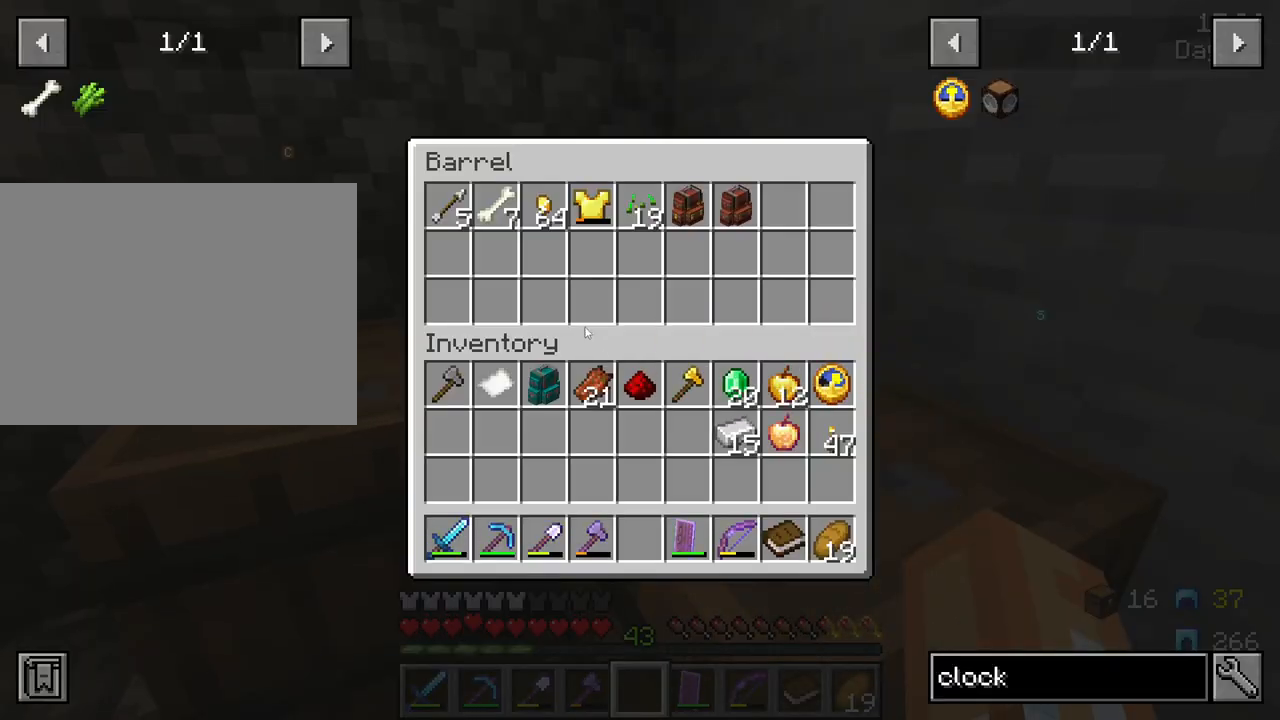
{"keys": ["shift"], "mouse": ["left"], "mouse_move": "still", "events": [[200, "shift", "down"], [433, "mouse_left", "down"]]}
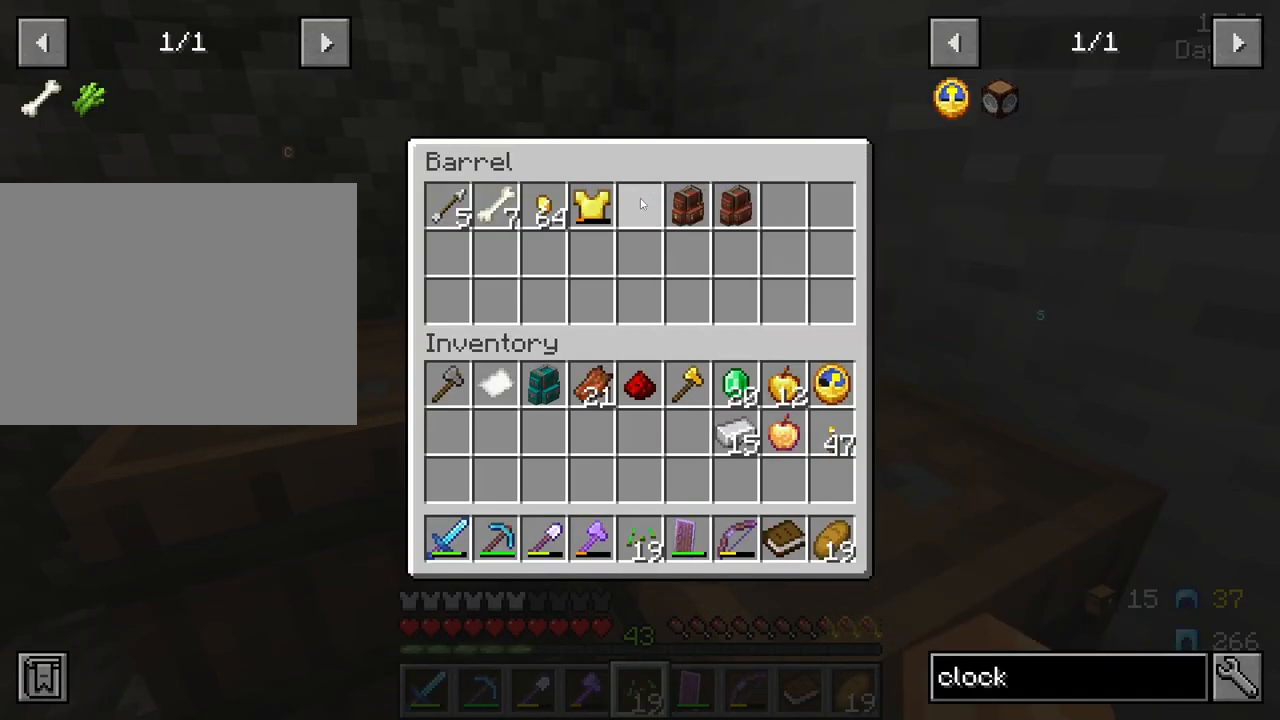
{"keys": [], "mouse": [], "mouse_move": "right", "events": [[33, "mouse_left", "up"], [167, "shift", "up"], [217, "e", "down"], [317, "e", "up"]]}
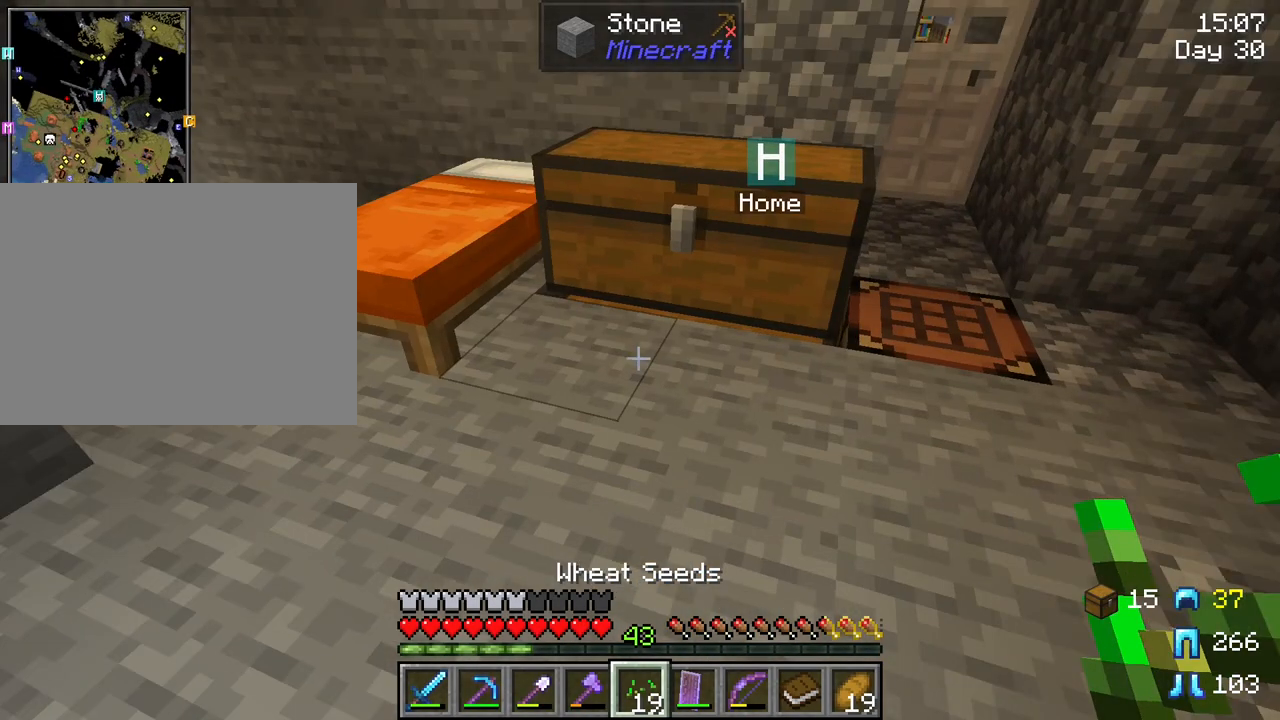
{"keys": ["d", "w"], "mouse": [], "mouse_move": "still", "events": [[367, "d", "down"], [367, "w", "down"]]}
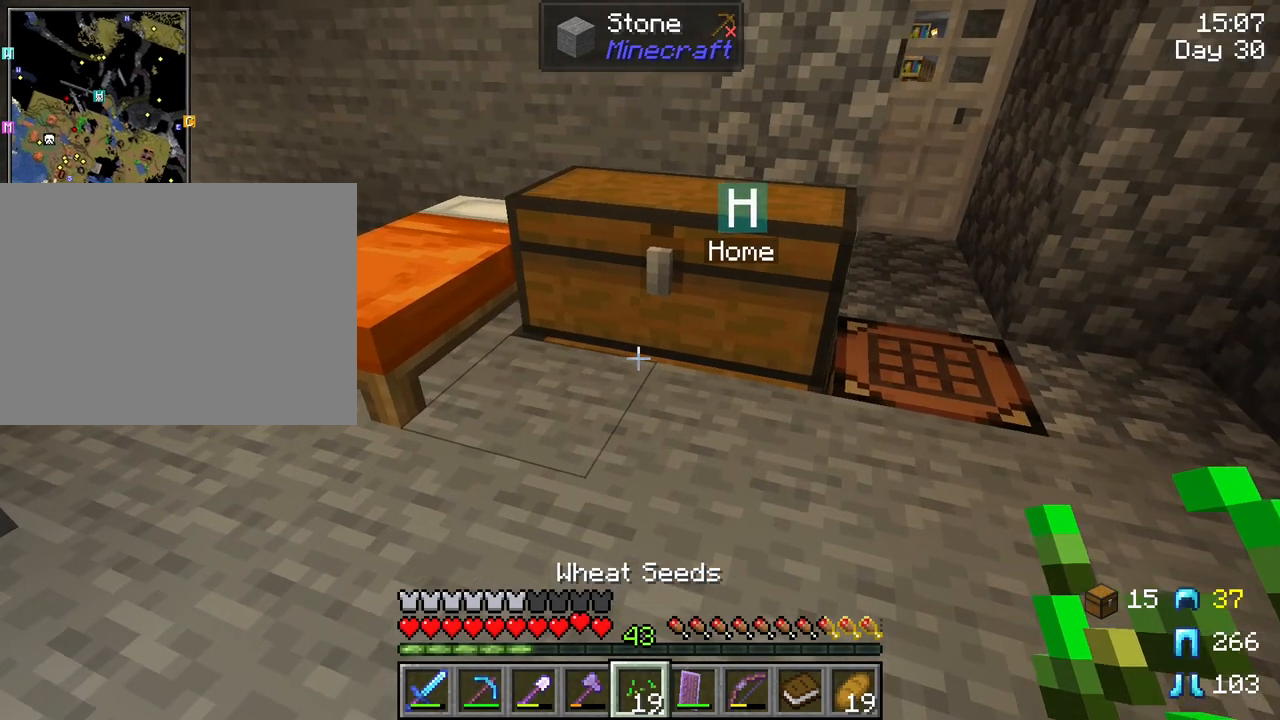
{"keys": [], "mouse": [], "mouse_move": "still", "events": [[117, "d", "up"], [167, "w", "up"]]}
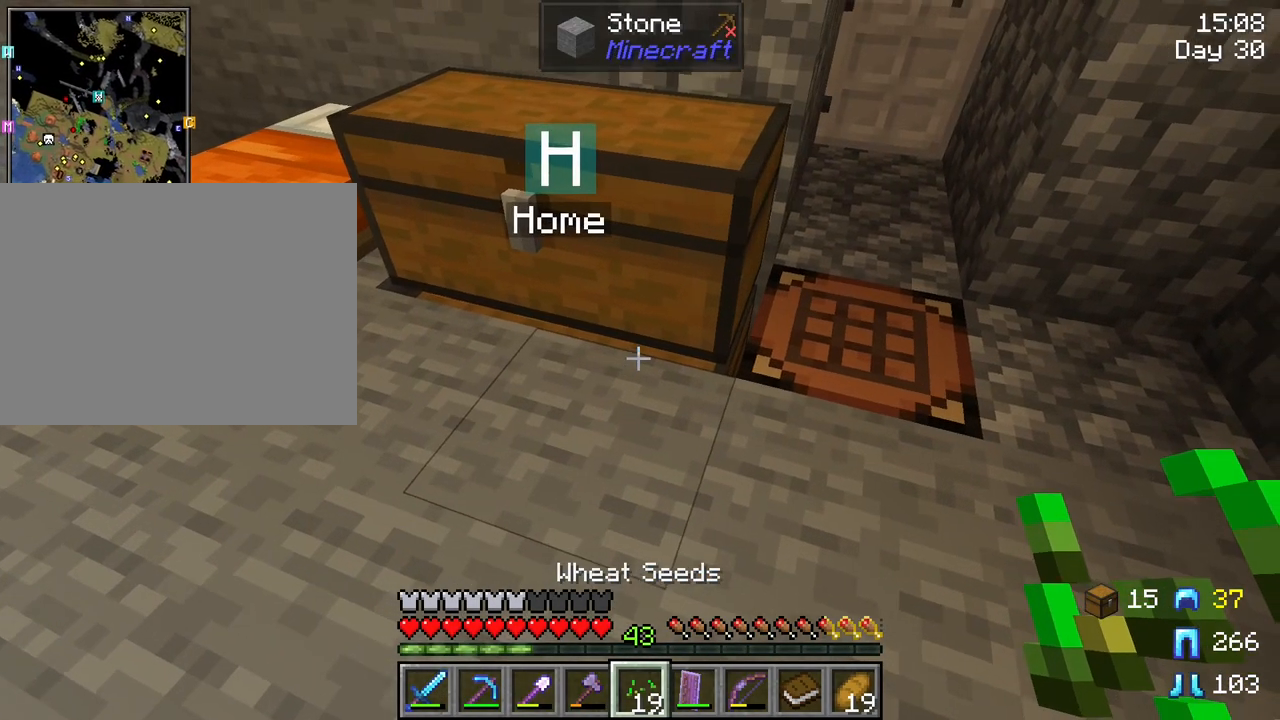
{"keys": [], "mouse": [], "mouse_move": "still", "events": [[267, "mouse_right", "down"], [417, "mouse_right", "up"]]}
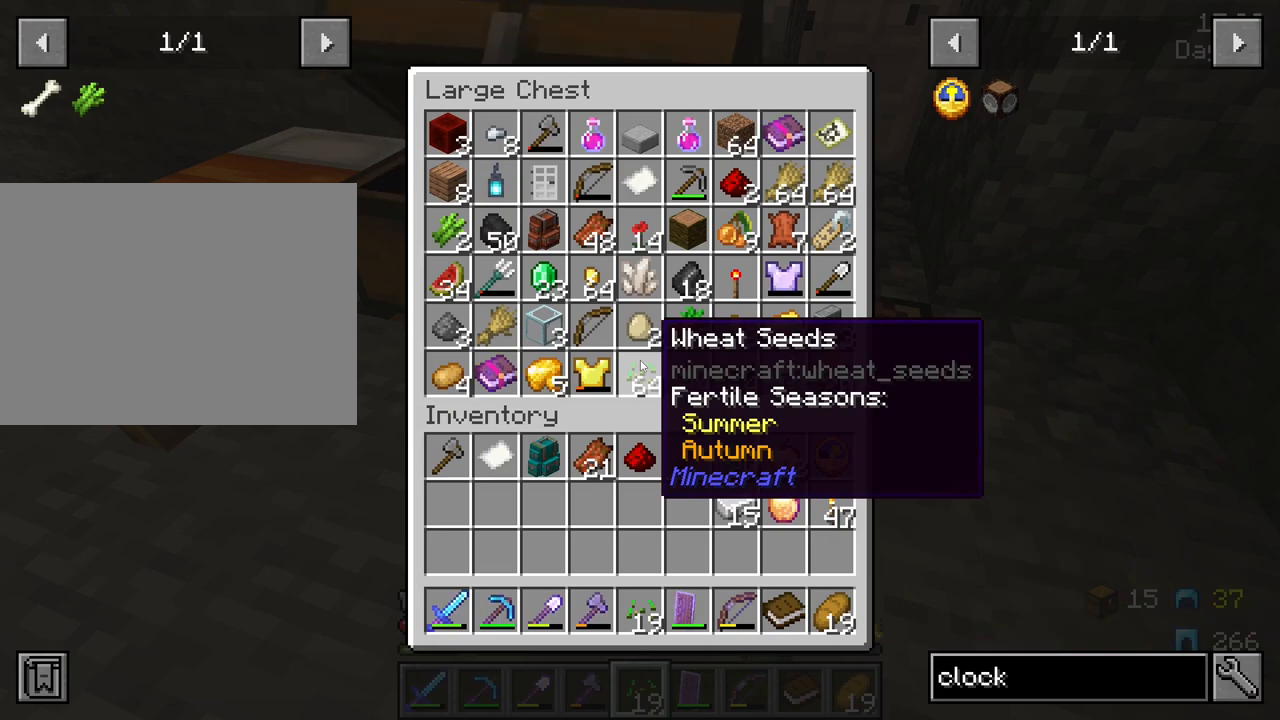
{"keys": [], "mouse": [], "mouse_move": "still", "events": []}
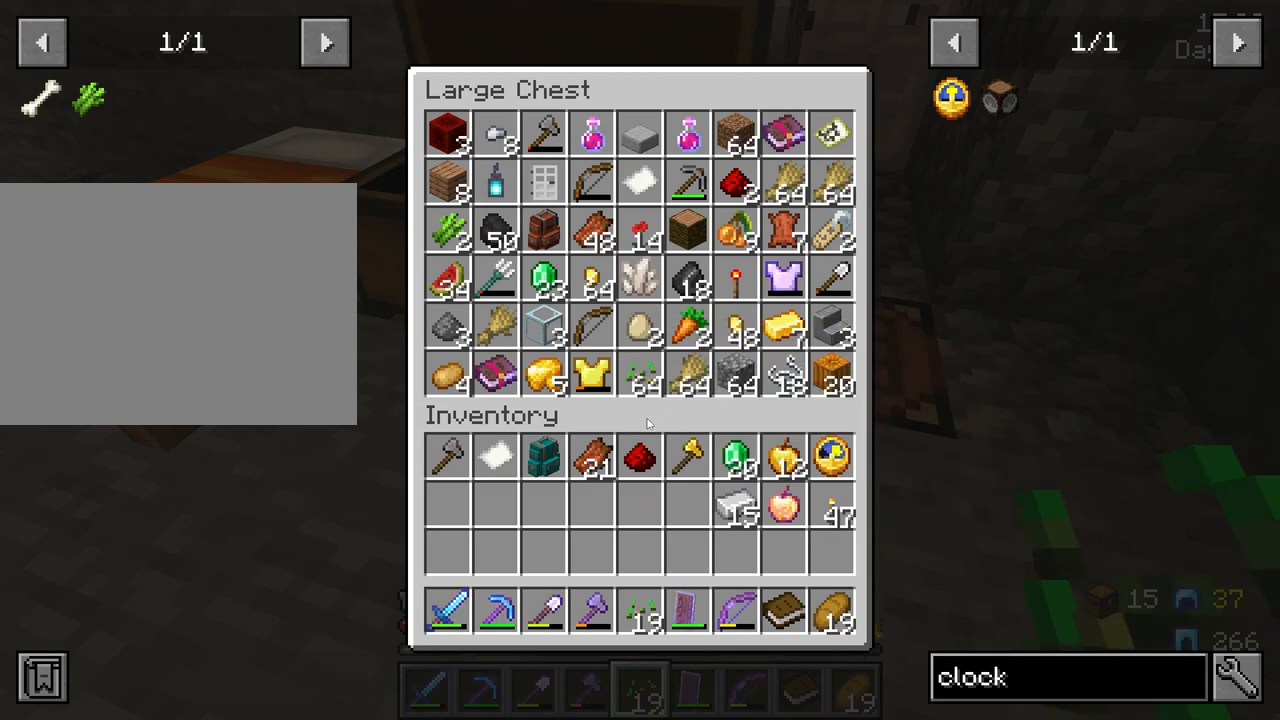
{"keys": ["shift"], "mouse": [], "mouse_move": "still", "events": [[200, "shift", "down"], [350, "mouse_left", "down"], [450, "mouse_left", "up"]]}
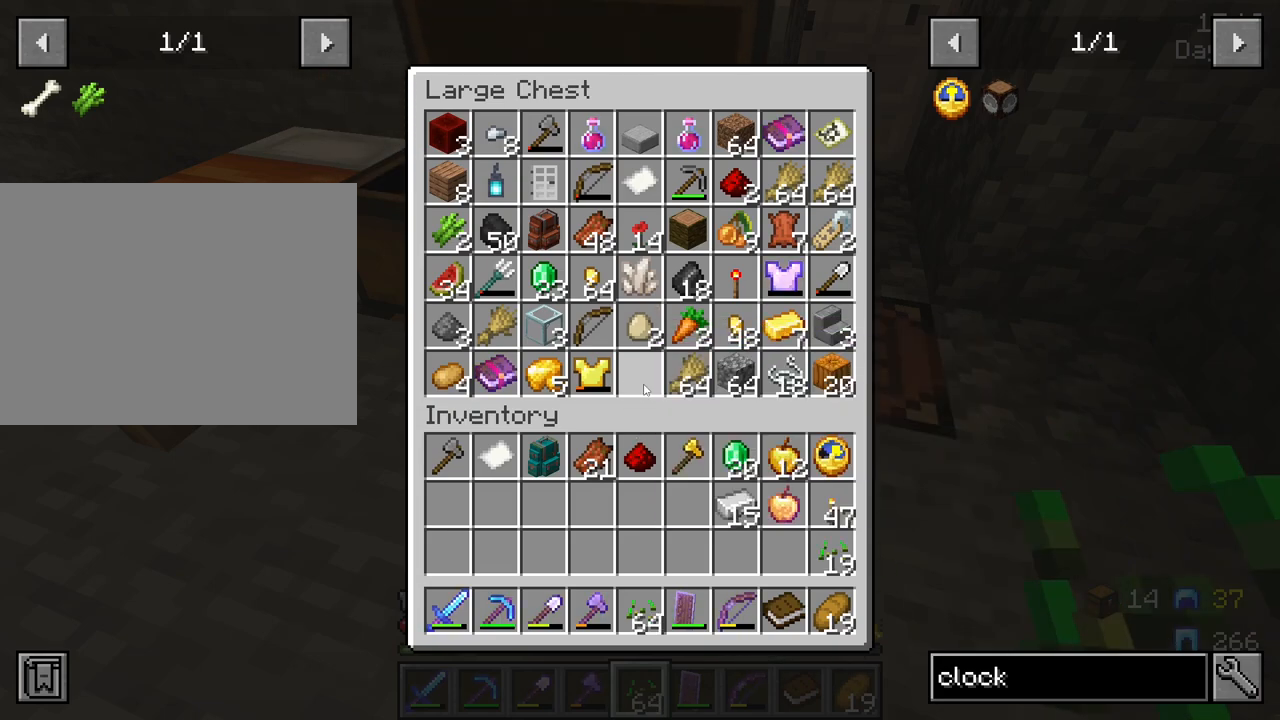
{"keys": [], "mouse": [], "mouse_move": "still", "events": [[217, "shift", "up"]]}
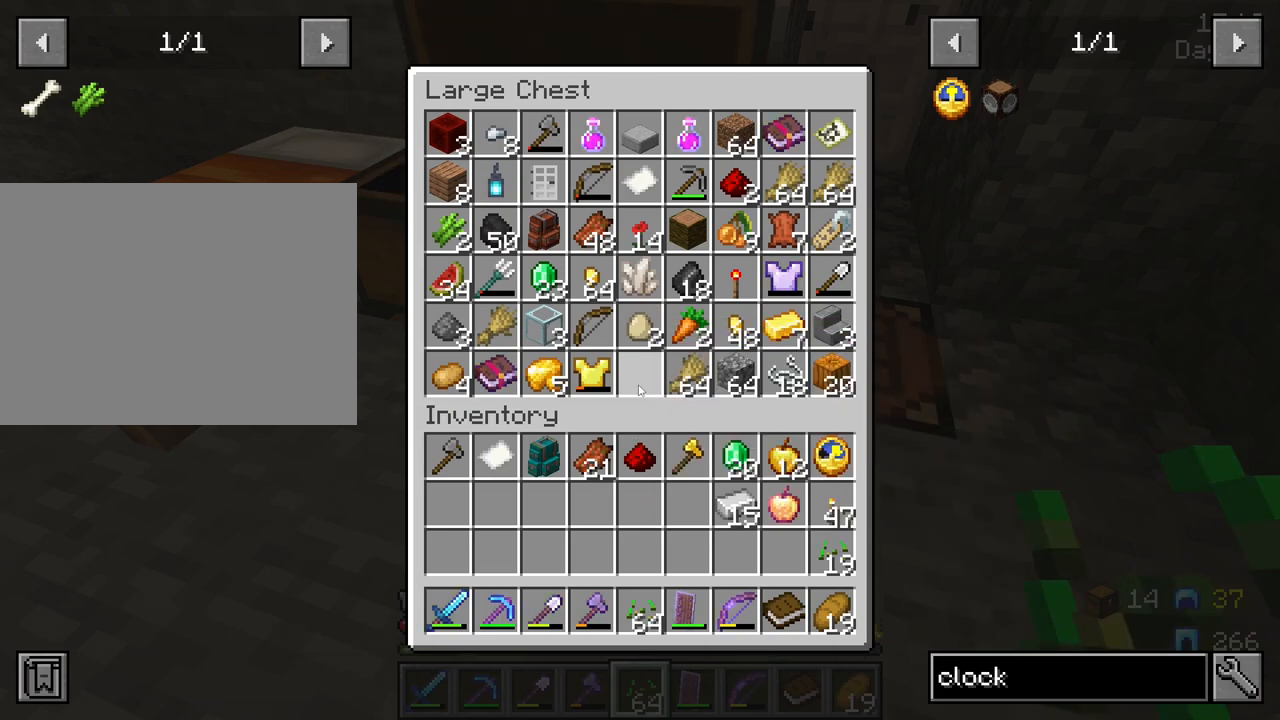
{"keys": [], "mouse": [], "mouse_move": "still", "events": []}
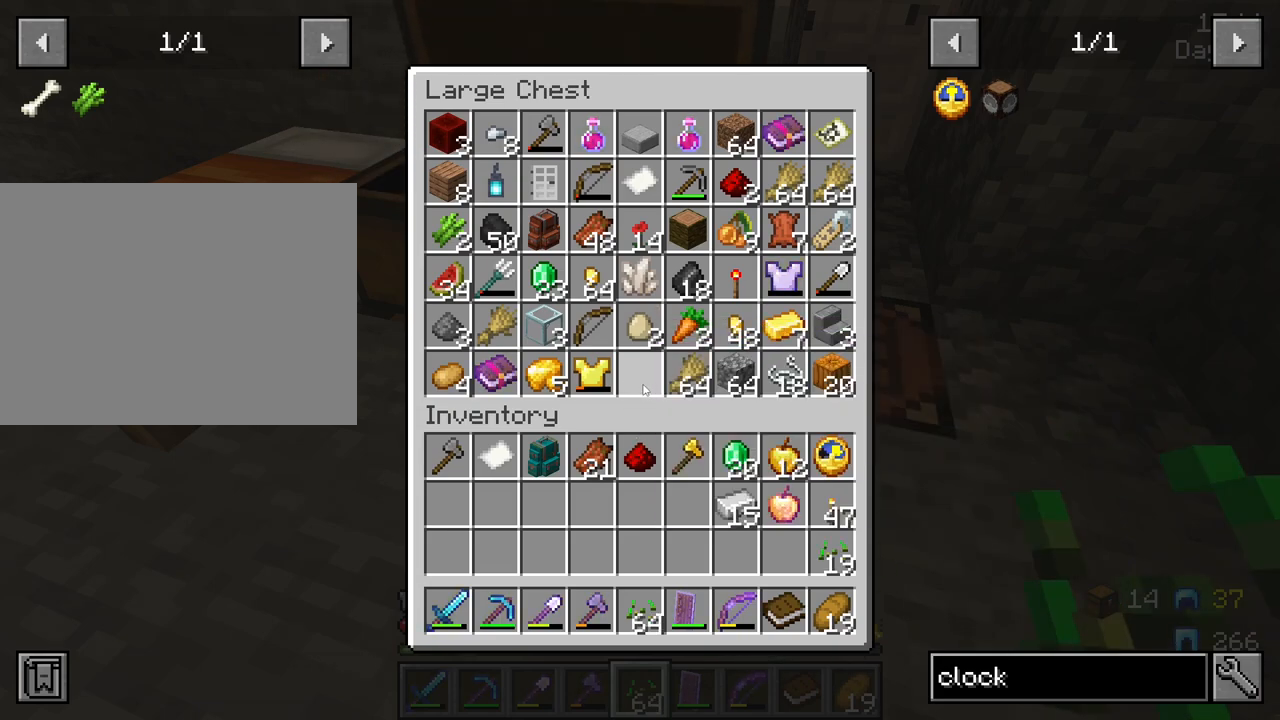
{"keys": [], "mouse": [], "mouse_move": "still", "events": []}
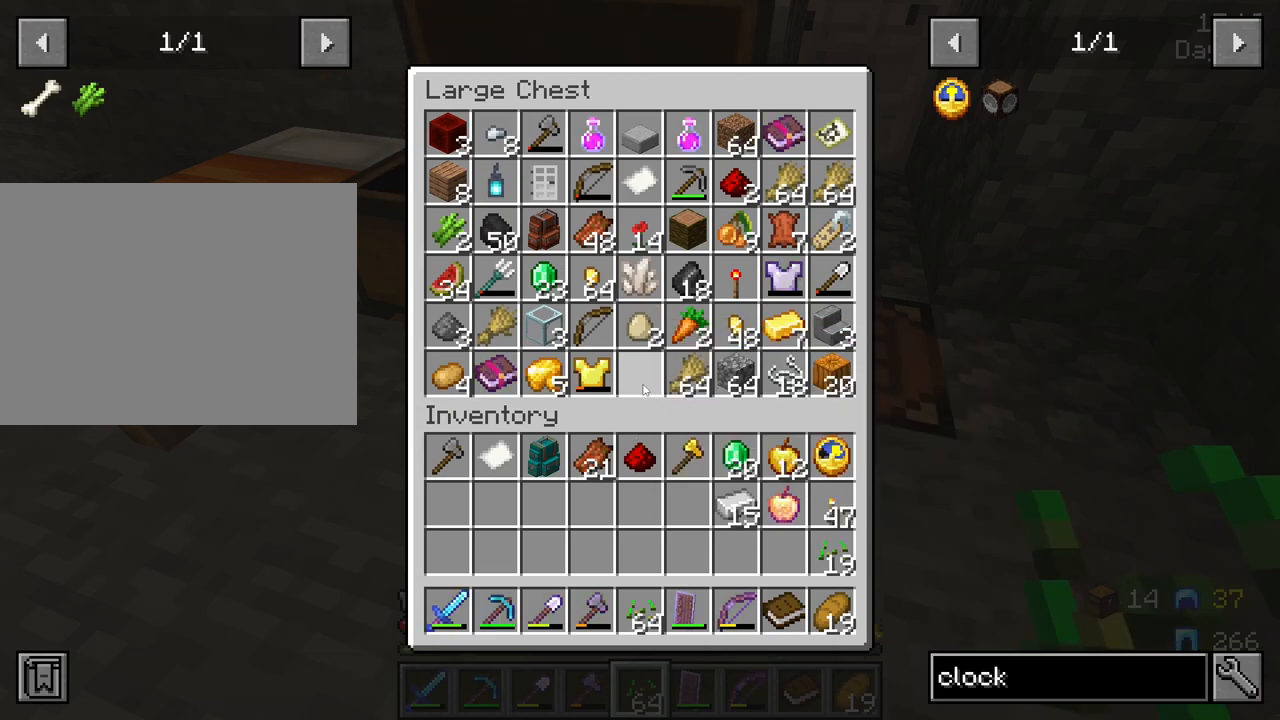
{"keys": [], "mouse": [], "mouse_move": "still", "events": []}
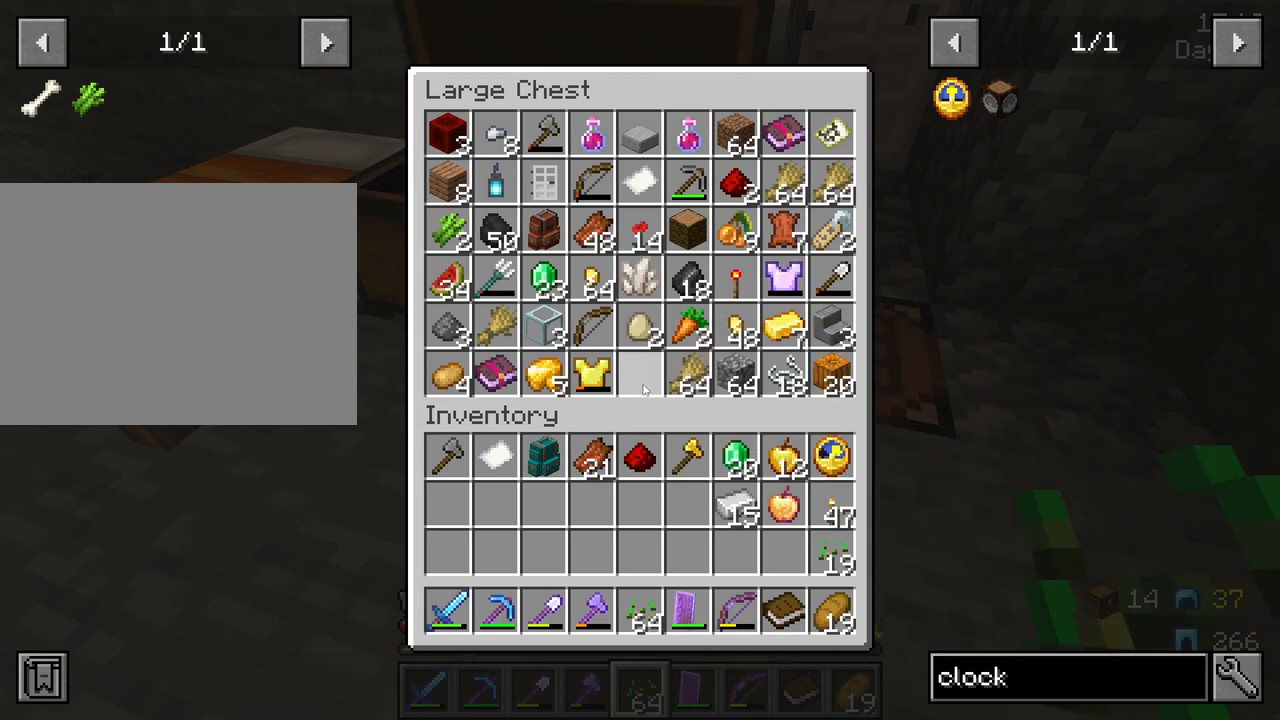
{"keys": [], "mouse": [], "mouse_move": "down", "events": []}
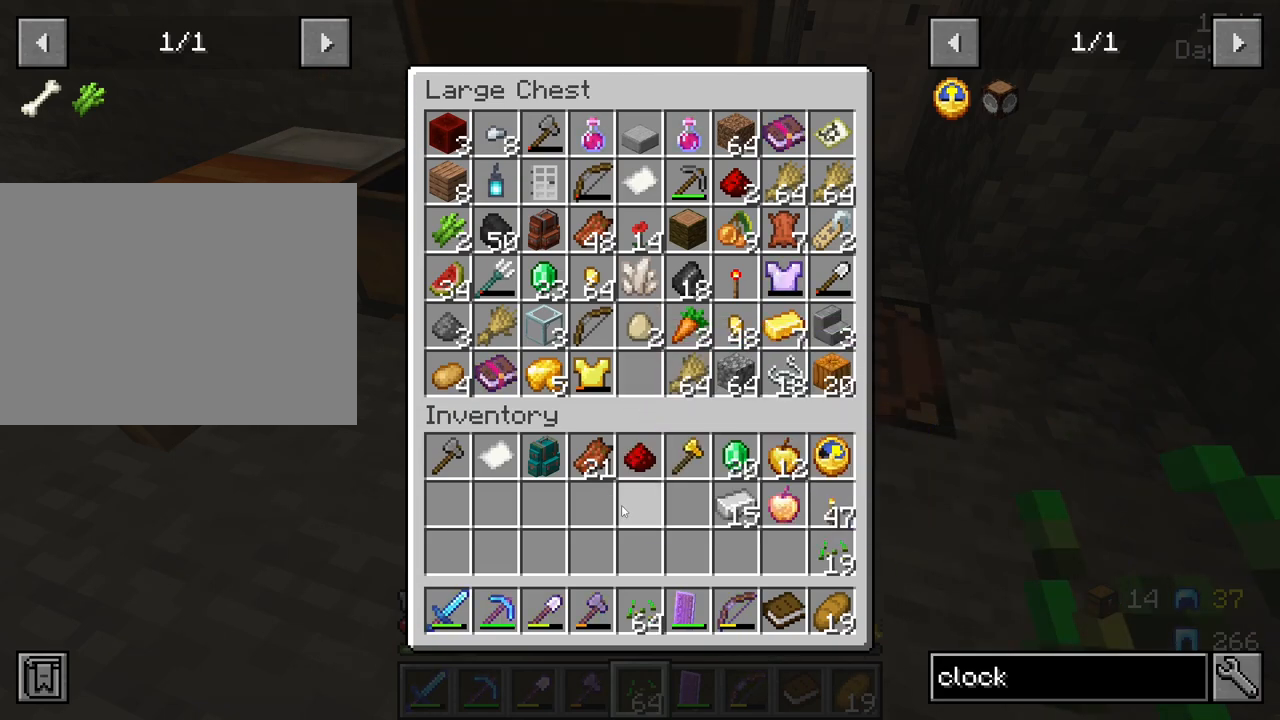
{"keys": [], "mouse": [], "mouse_move": "up", "events": []}
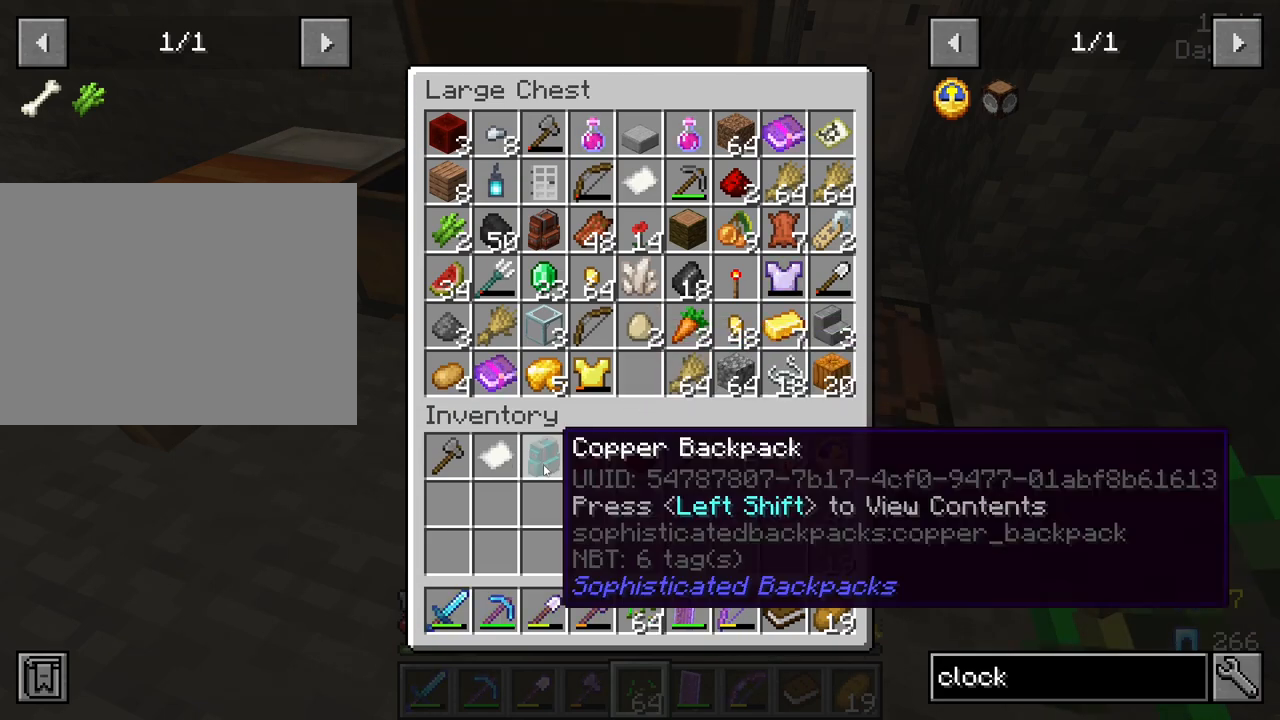
{"keys": ["shift"], "mouse": [], "mouse_move": "still", "events": [[217, "shift", "down"]]}
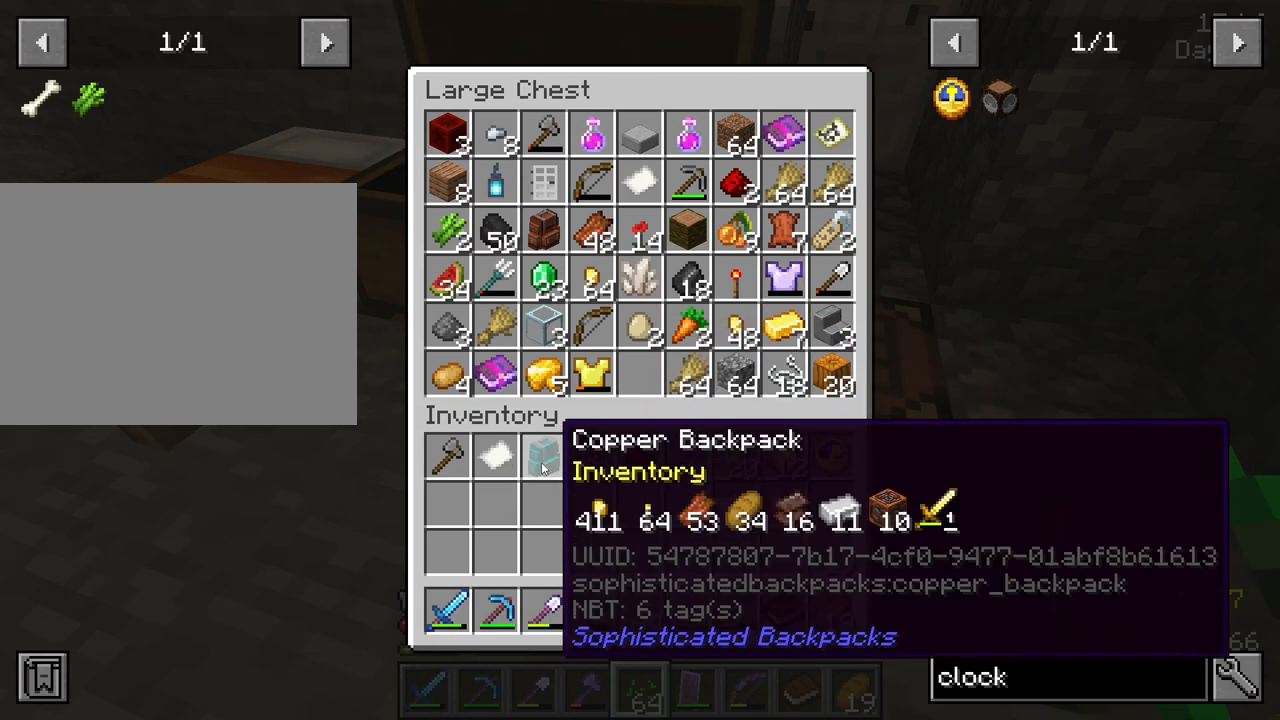
{"keys": ["shift"], "mouse": [], "mouse_move": "still", "events": []}
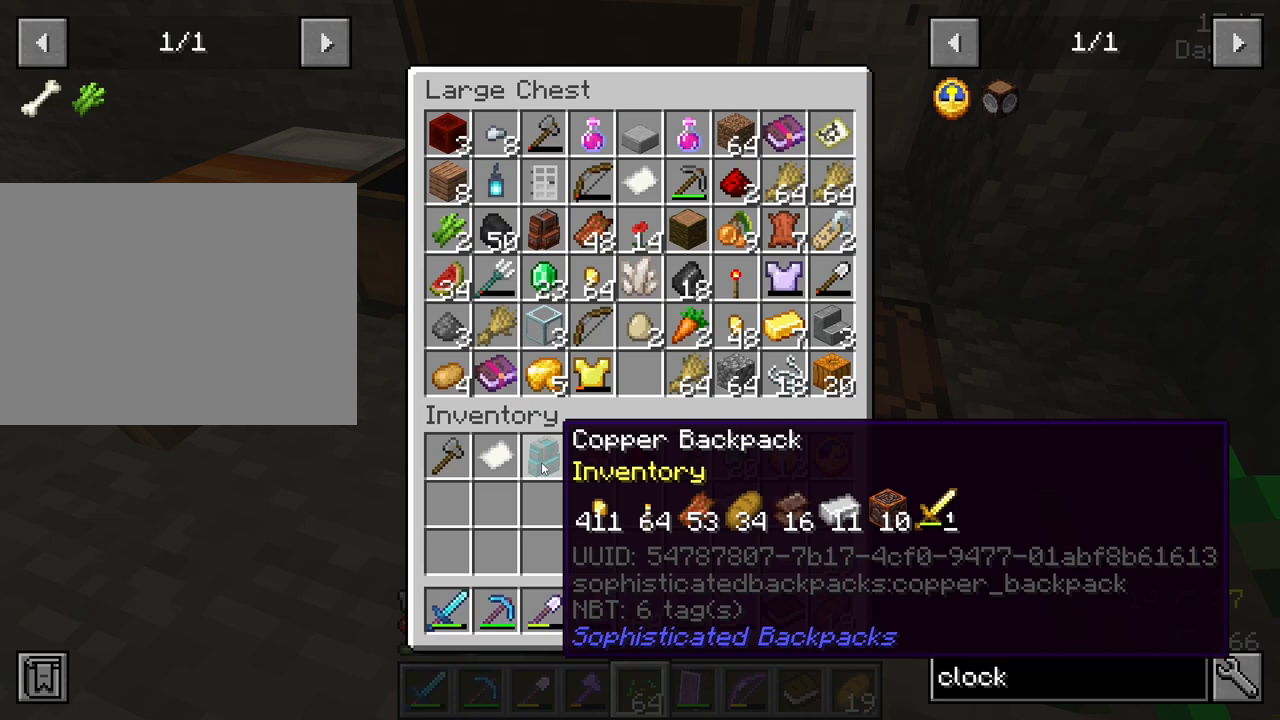
{"keys": ["shift"], "mouse": [], "mouse_move": "still", "events": []}
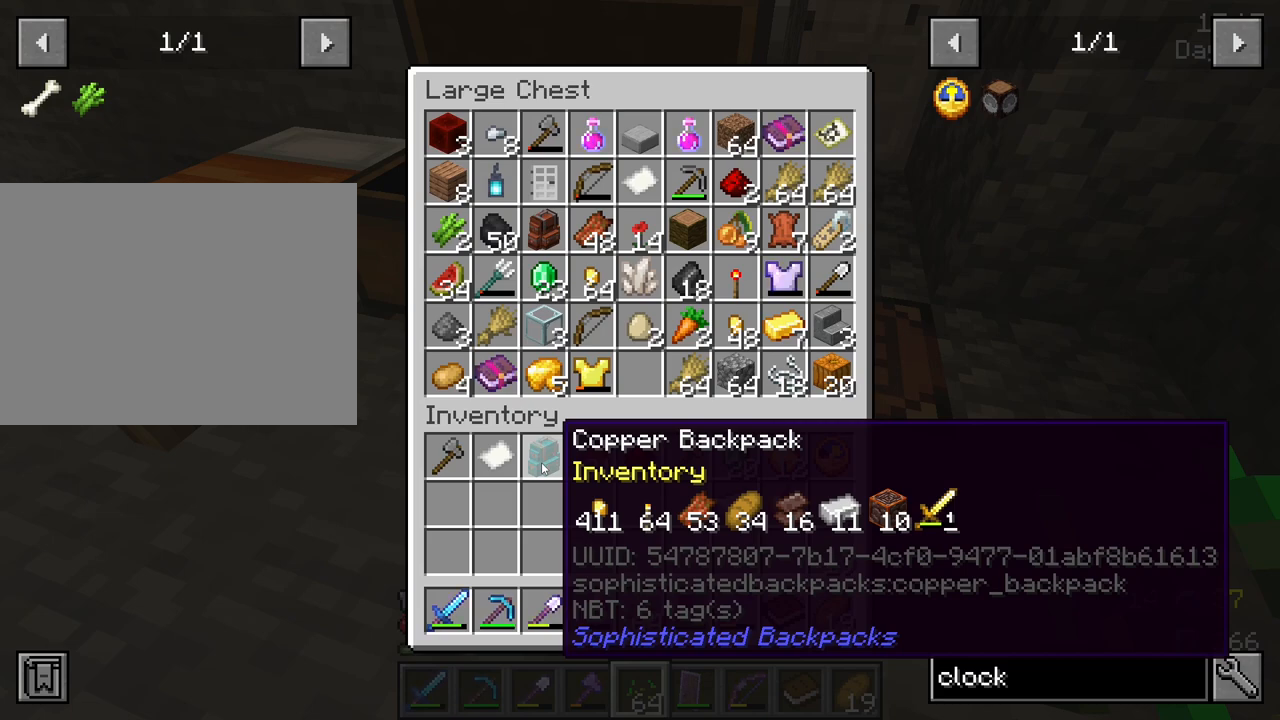
{"keys": ["shift"], "mouse": [], "mouse_move": "still", "events": []}
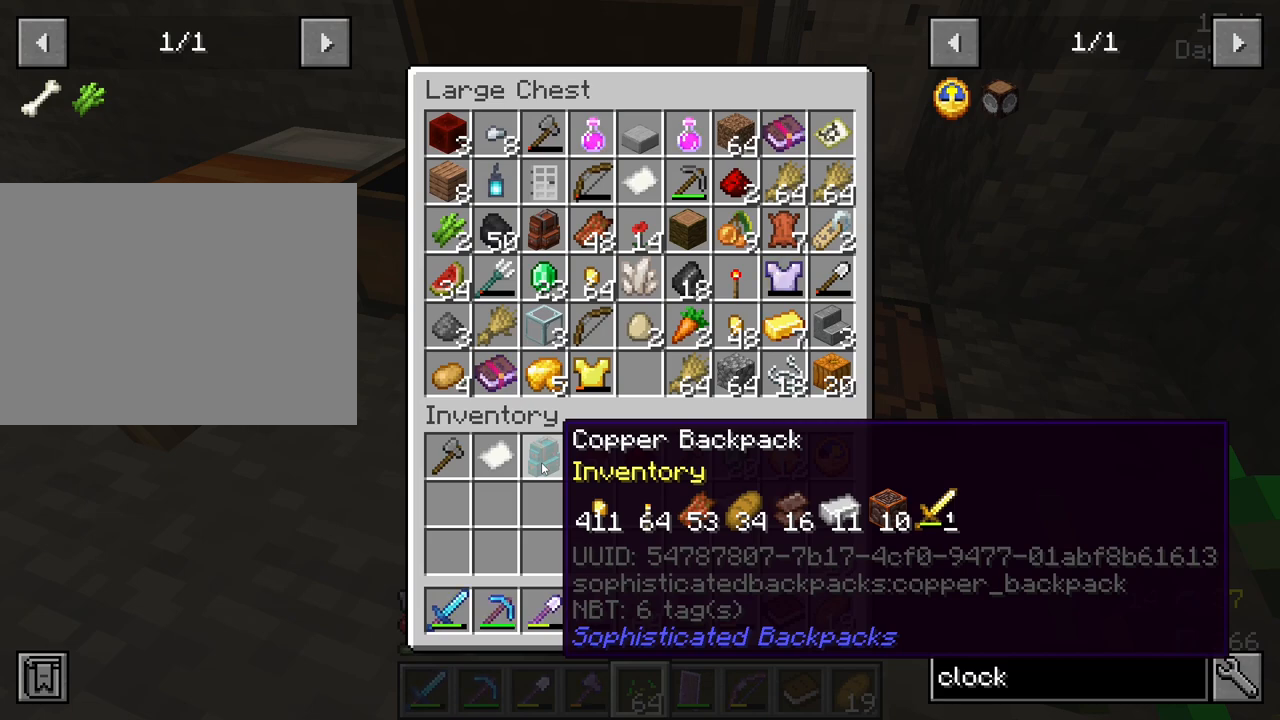
{"keys": ["shift"], "mouse": [], "mouse_move": "still", "events": []}
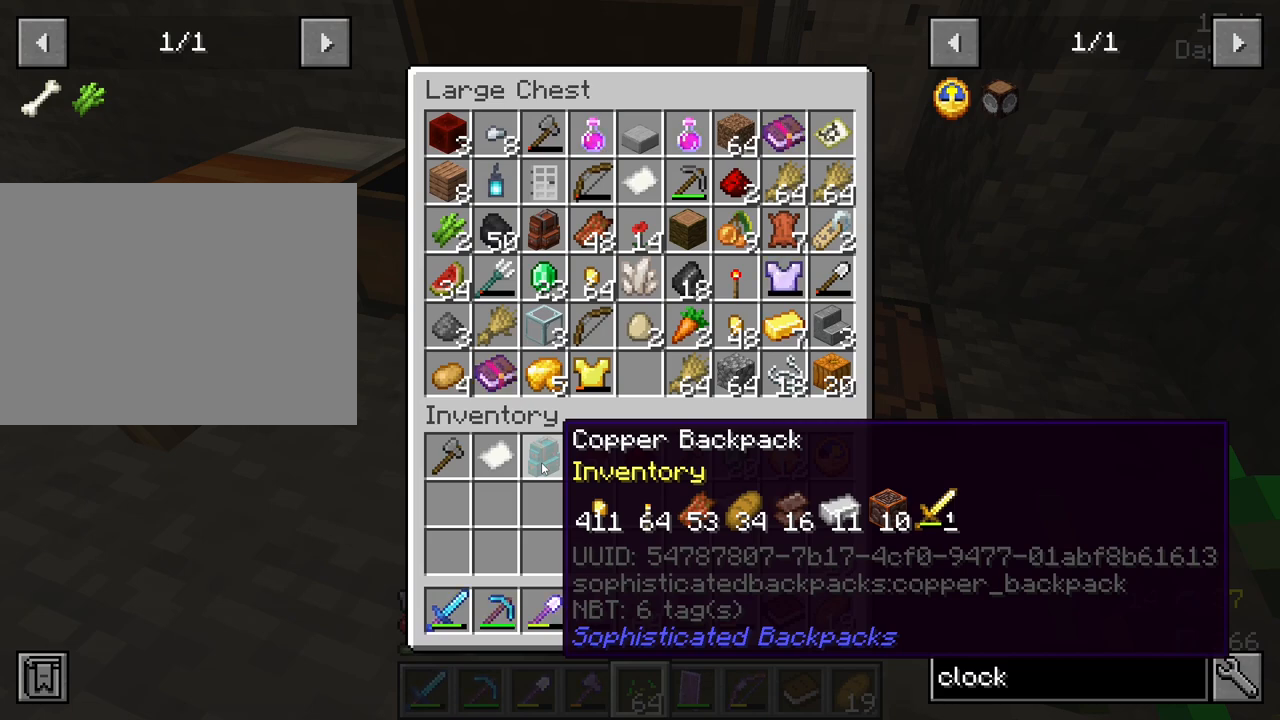
{"keys": [], "mouse": [], "mouse_move": "still", "events": [[300, "shift", "up"]]}
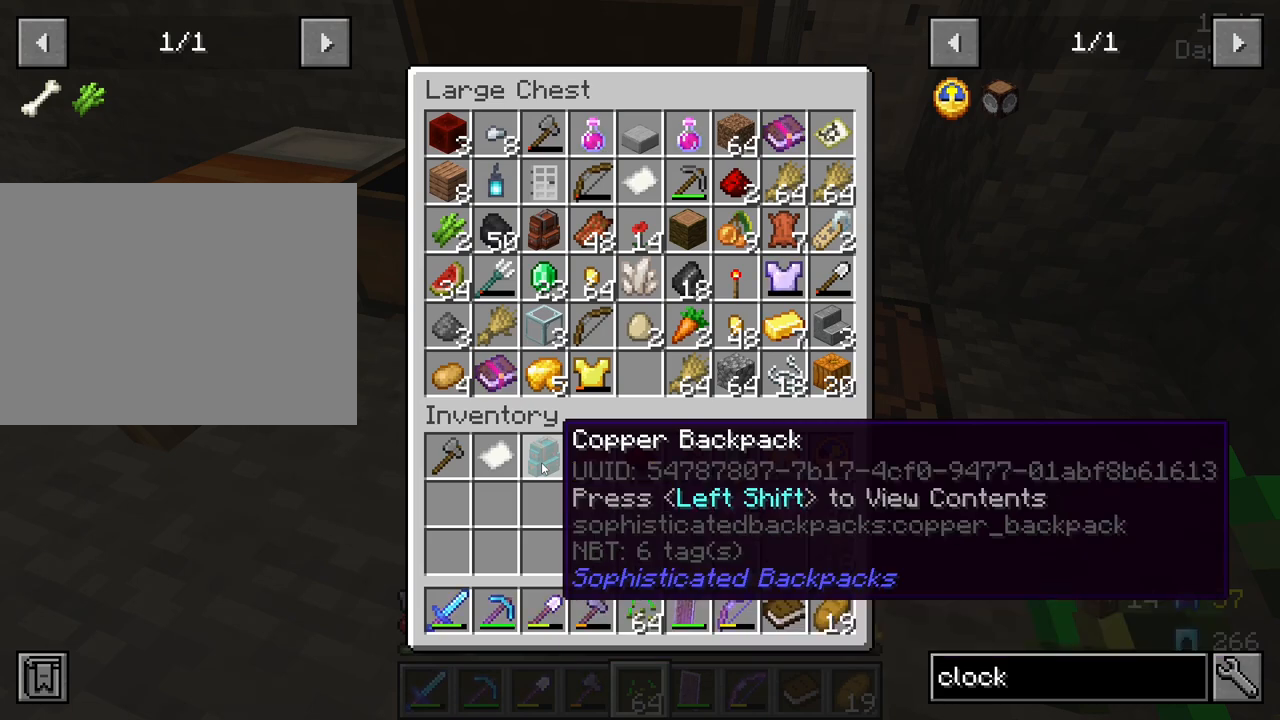
{"keys": [], "mouse": [], "mouse_move": "still", "events": []}
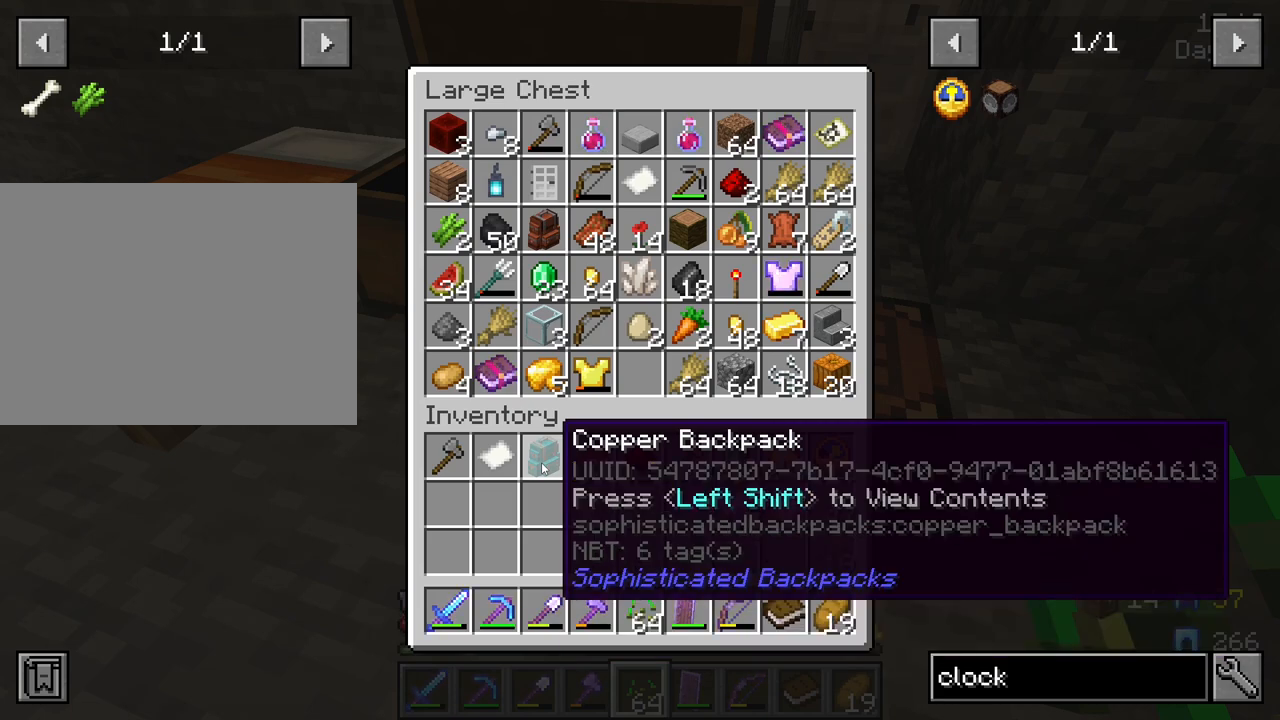
{"keys": [], "mouse": [], "mouse_move": "still", "events": []}
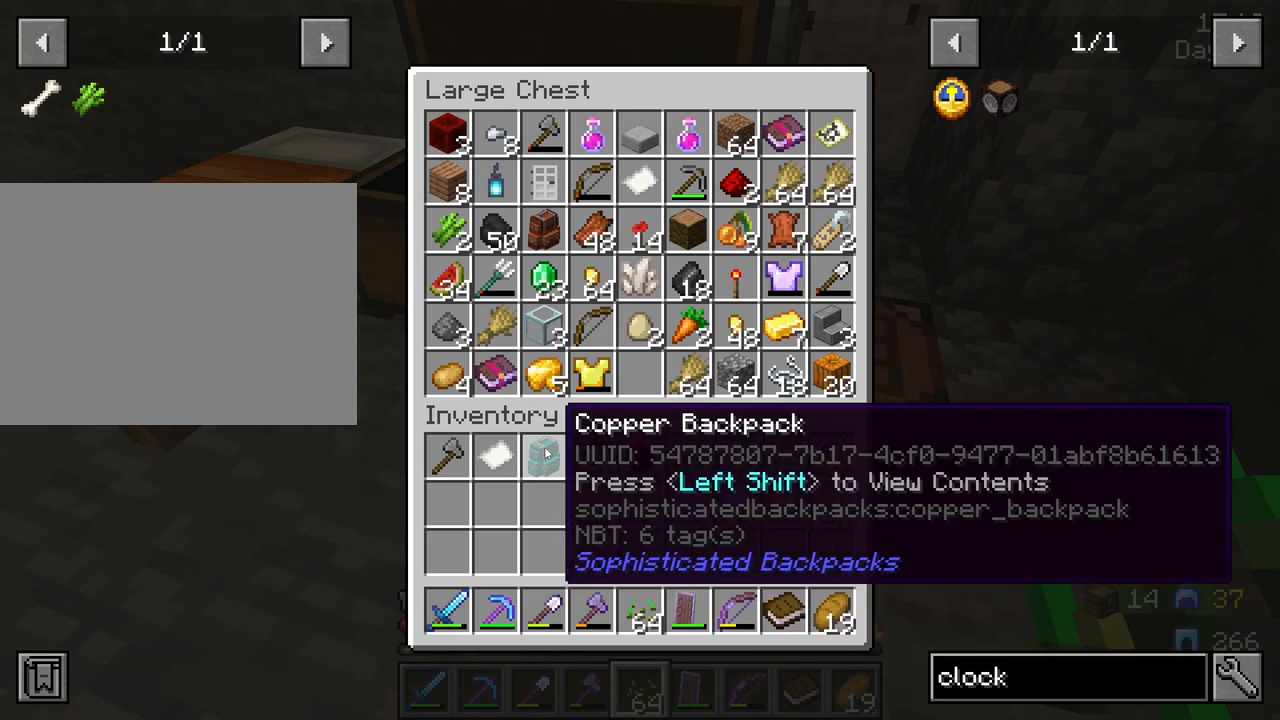
{"keys": [], "mouse": [], "mouse_move": "still", "events": []}
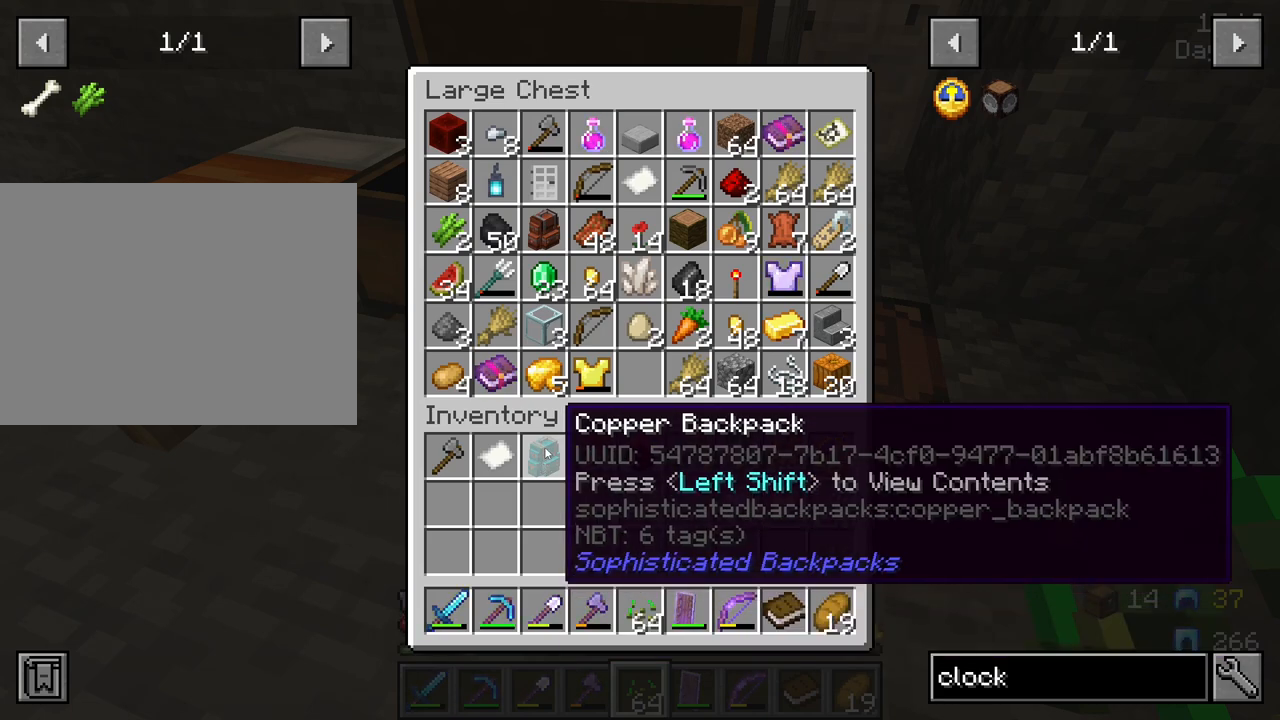
{"keys": [], "mouse": [], "mouse_move": "still", "events": []}
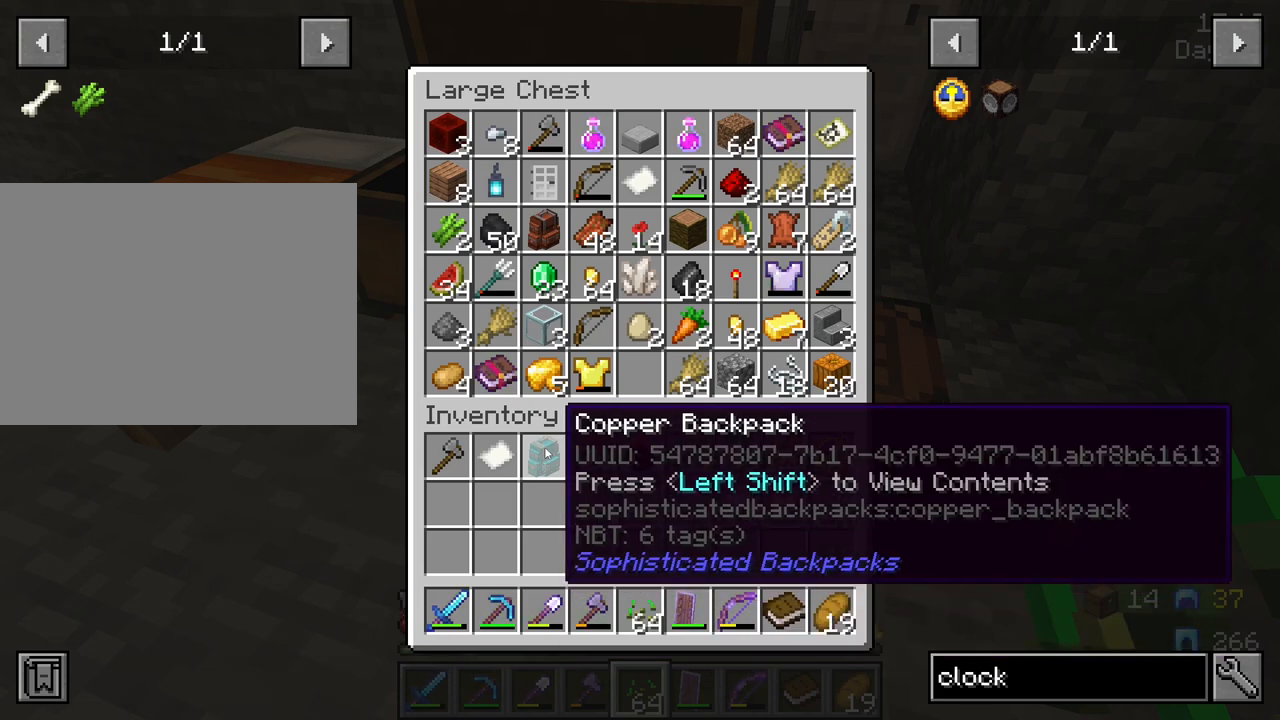
{"keys": [], "mouse": [], "mouse_move": "still", "events": []}
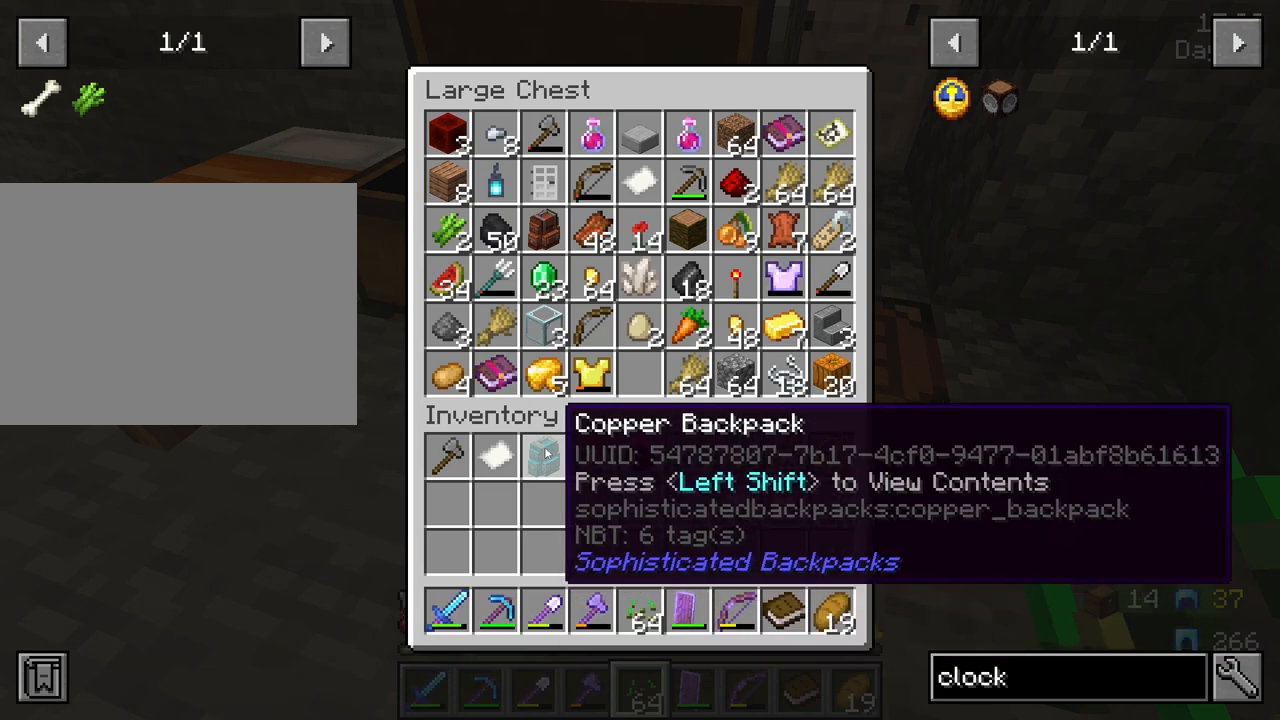
{"keys": [], "mouse": [], "mouse_move": "still", "events": []}
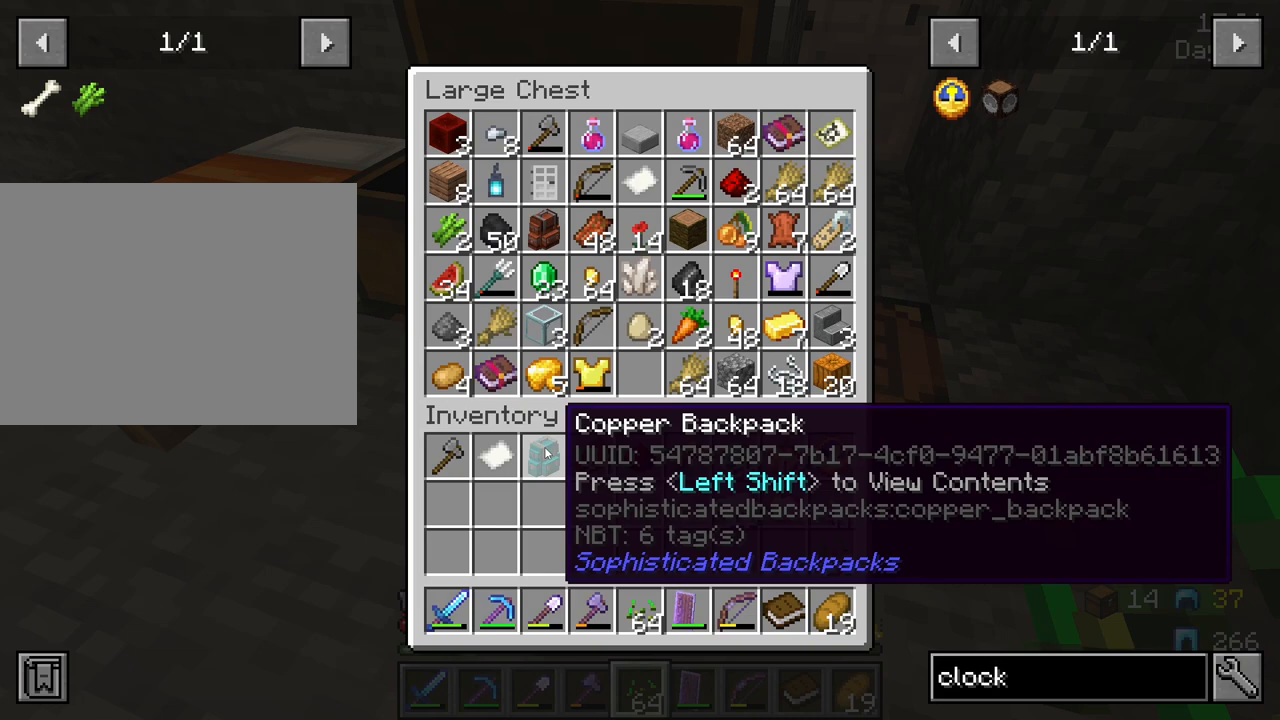
{"keys": [], "mouse": [], "mouse_move": "still", "events": []}
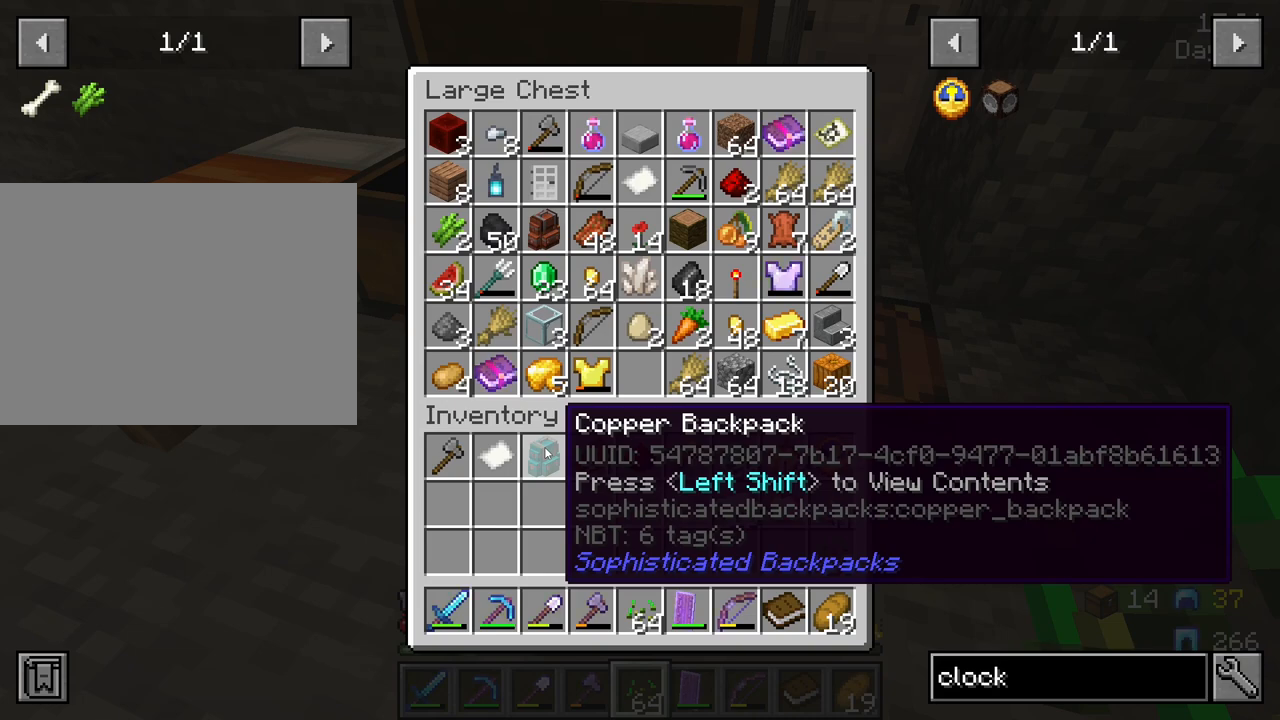
{"keys": [], "mouse": [], "mouse_move": "right", "events": []}